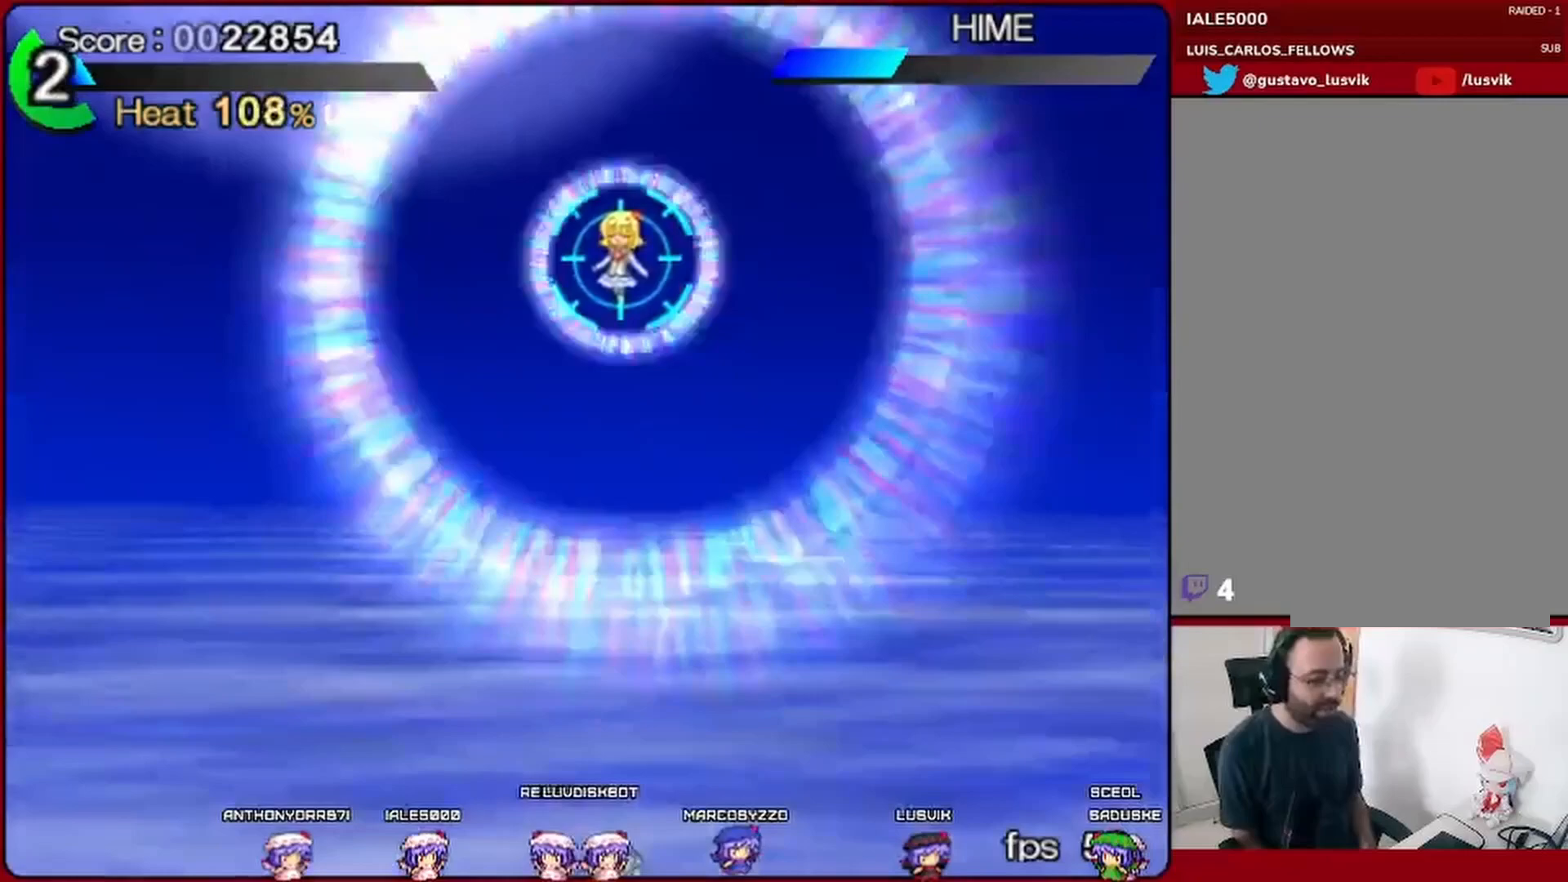
Gameplay with a controller (PlayStation layout); each line is a JSON object with the inputs held at the frame after it. "events" lists button and stick changes between this image and that frame as [ms after this image, input, new state], when the widget could be followed in between. Not read: CIRCLE CROSS HOME R1 START TRIANGLE right_stick.
{"buttons": ["DPAD_RIGHT"], "left_stick": "center", "events": []}
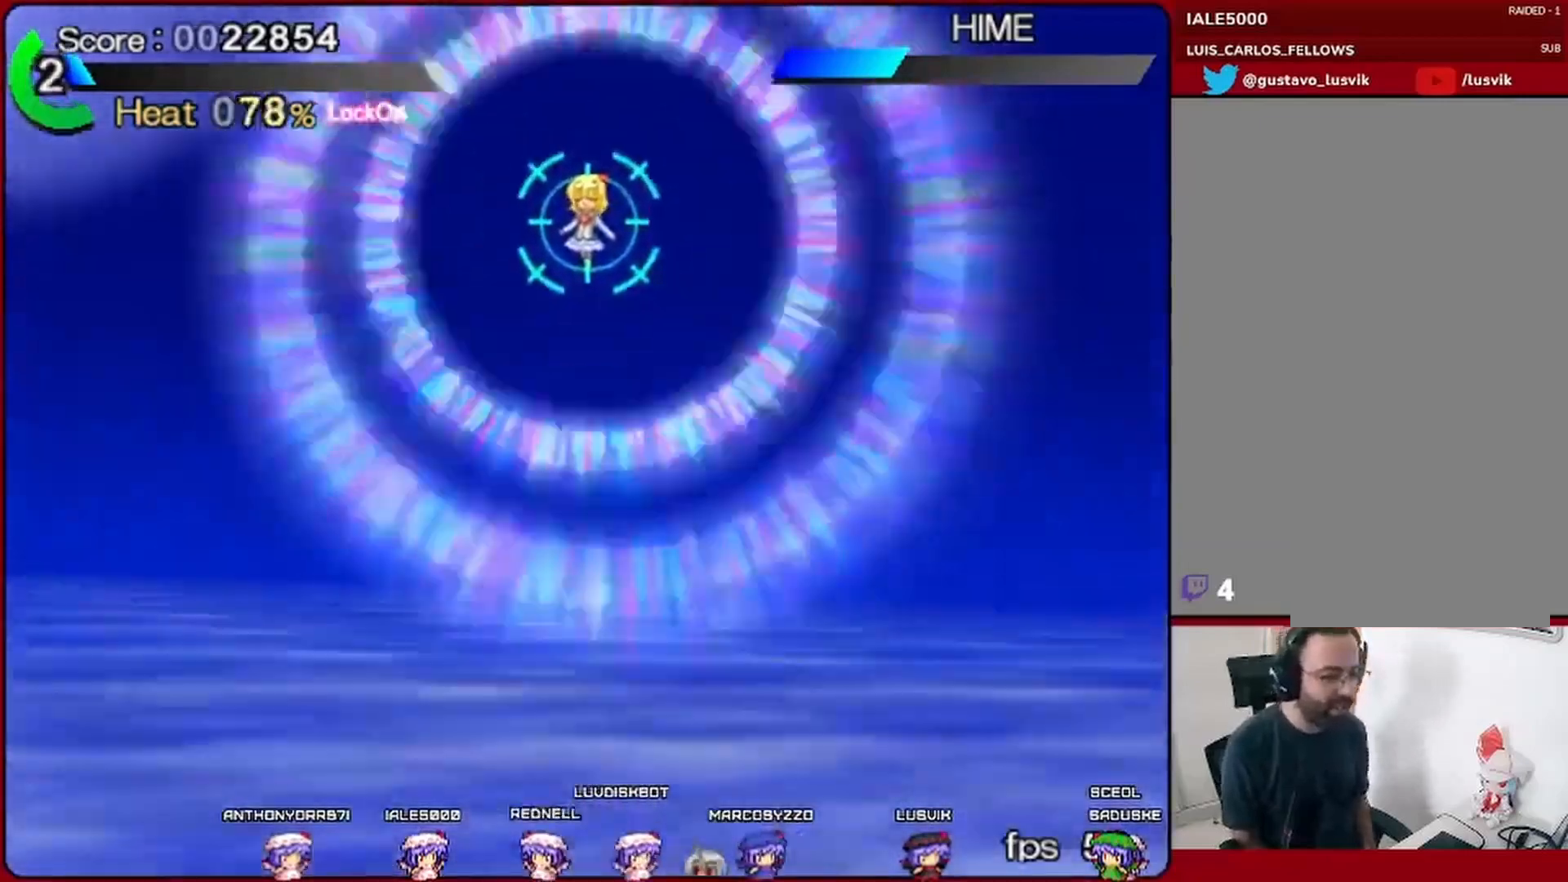
{"buttons": ["DPAD_RIGHT"], "left_stick": "center", "events": [[200, "DPAD_RIGHT", "up"], [467, "DPAD_RIGHT", "down"]]}
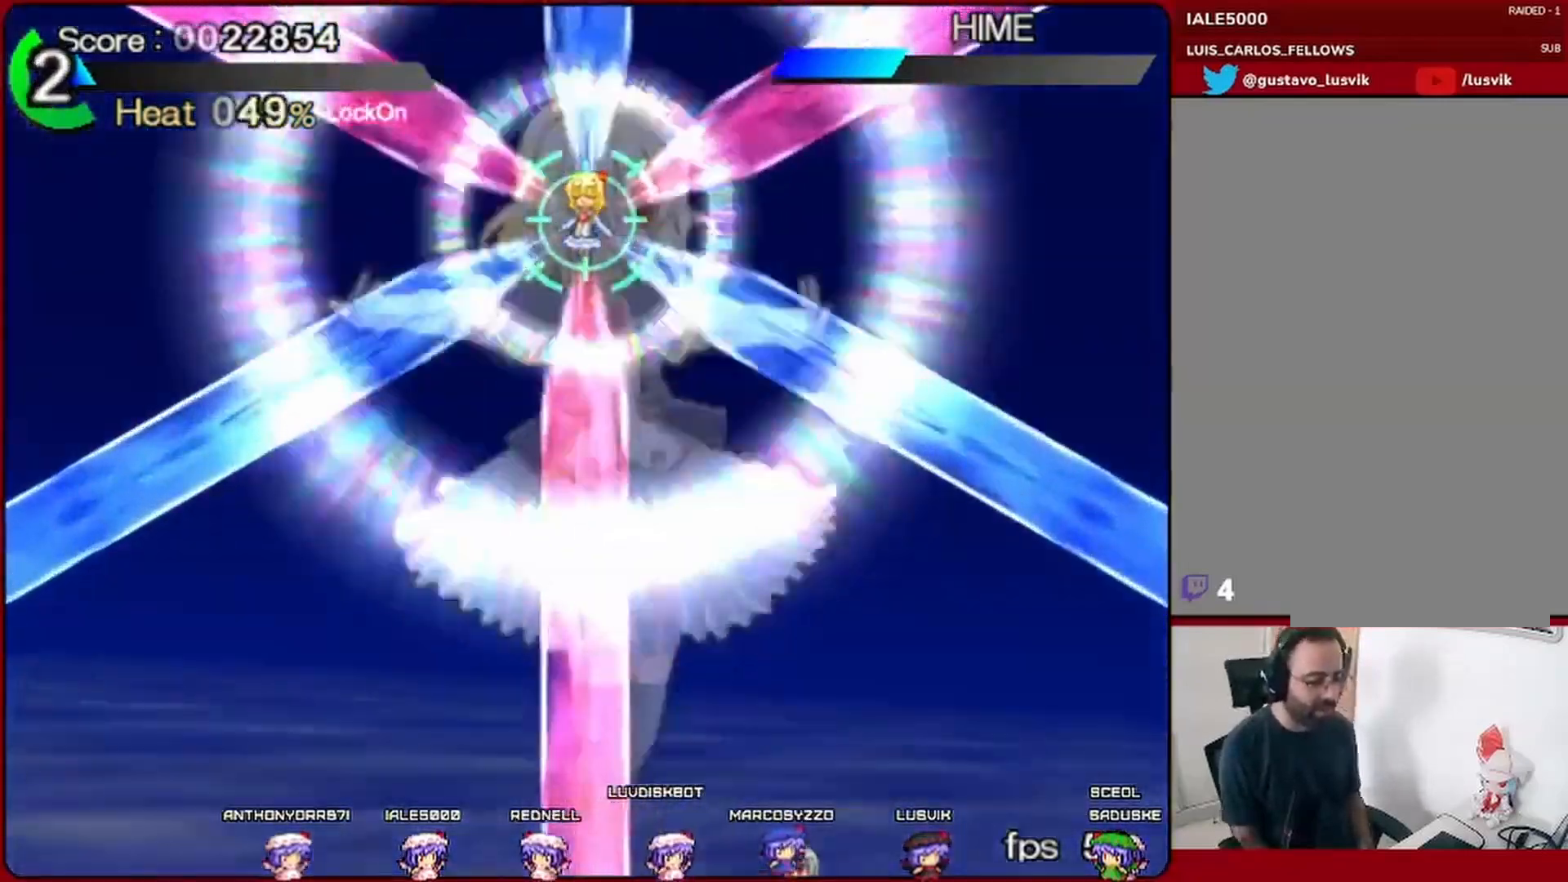
{"buttons": [], "left_stick": "center", "events": [[300, "DPAD_RIGHT", "up"]]}
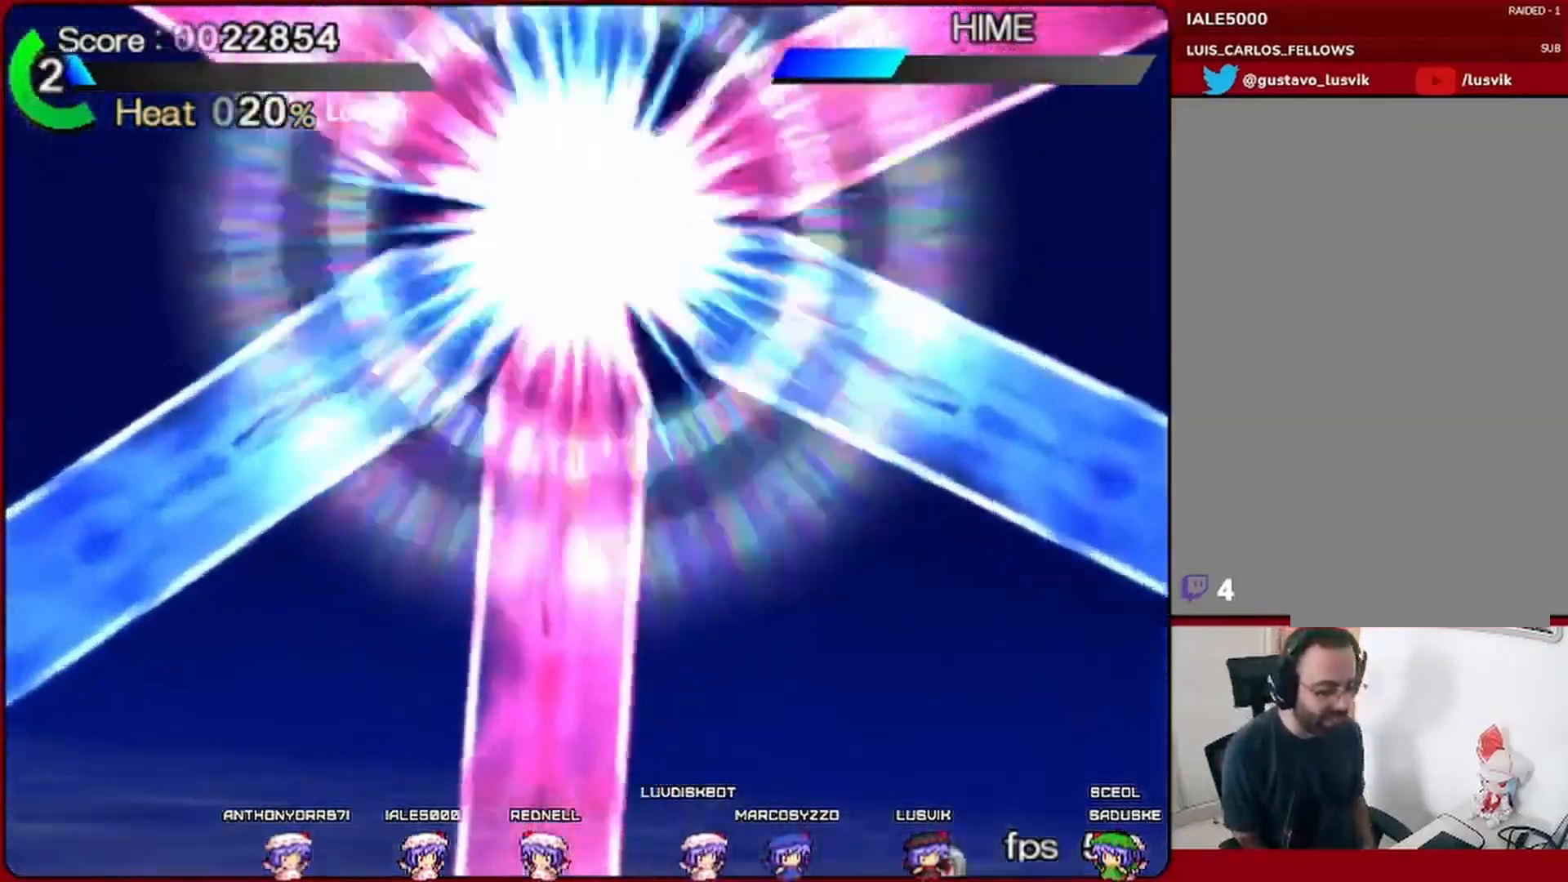
{"buttons": [], "left_stick": "center", "events": [[100, "DPAD_LEFT", "down"], [200, "DPAD_LEFT", "up"]]}
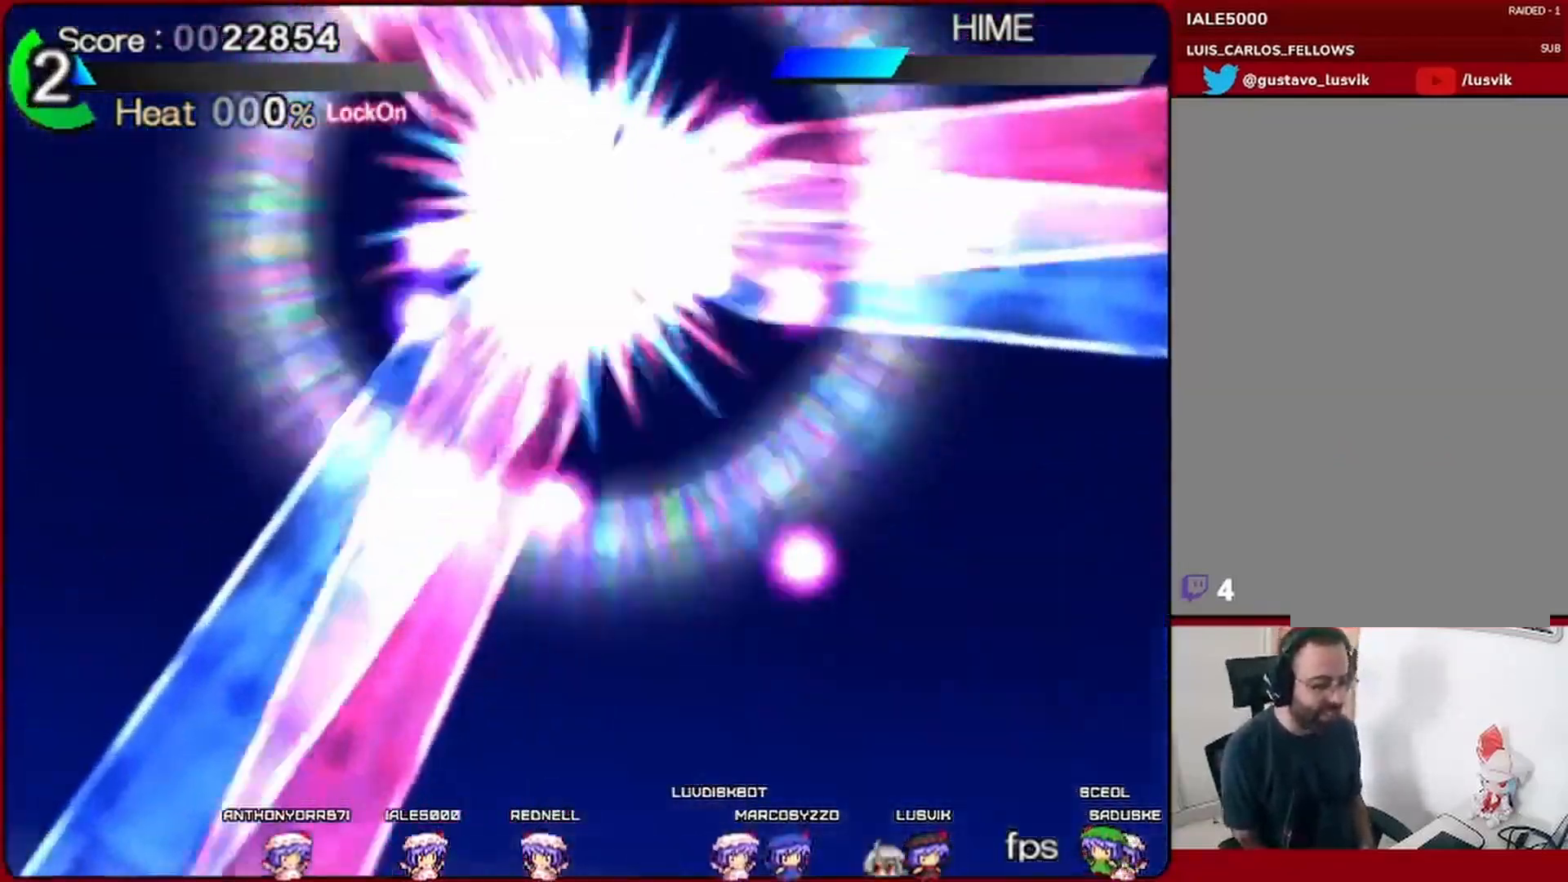
{"buttons": [], "left_stick": "center", "events": []}
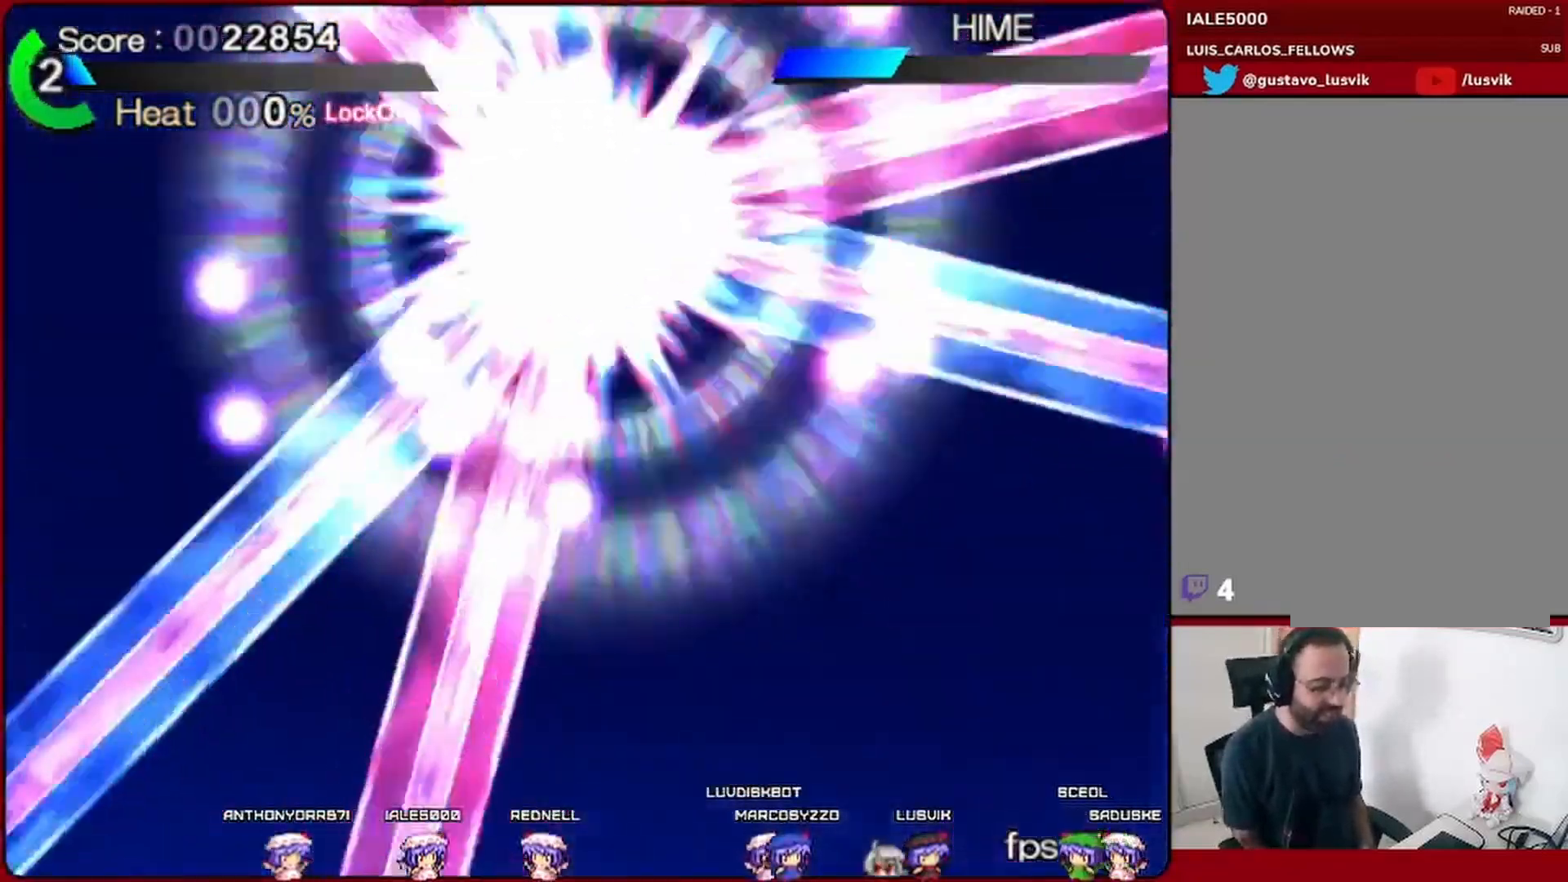
{"buttons": ["R2", "DPAD_LEFT"], "left_stick": "center", "events": [[167, "DPAD_LEFT", "down"], [233, "R2", "down"]]}
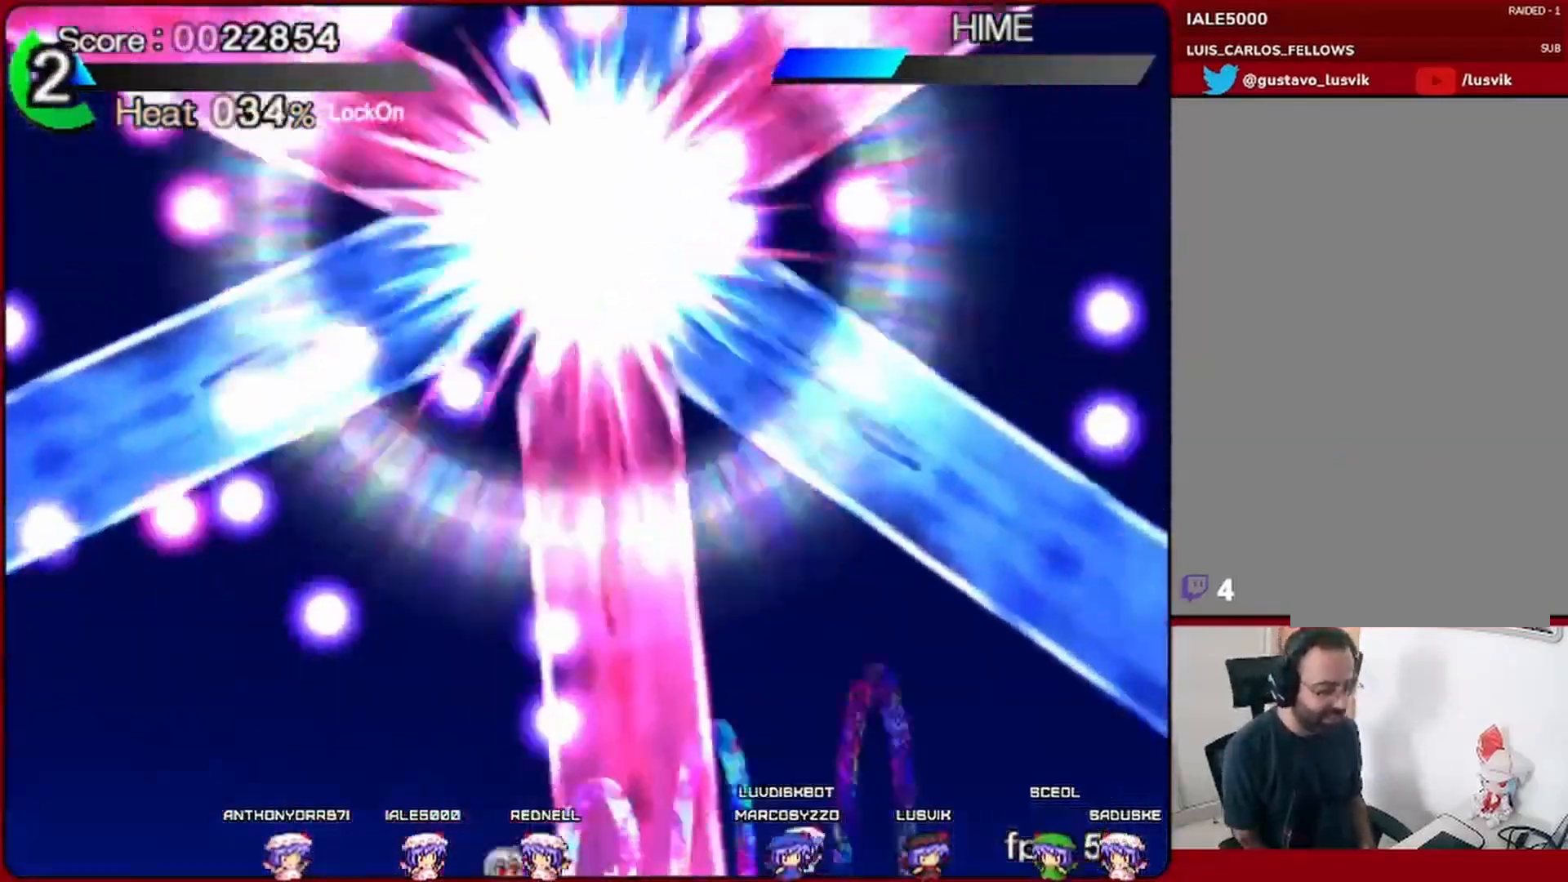
{"buttons": ["R2", "DPAD_DOWN"], "left_stick": "center", "events": [[200, "DPAD_DOWN", "down"], [200, "DPAD_LEFT", "up"]]}
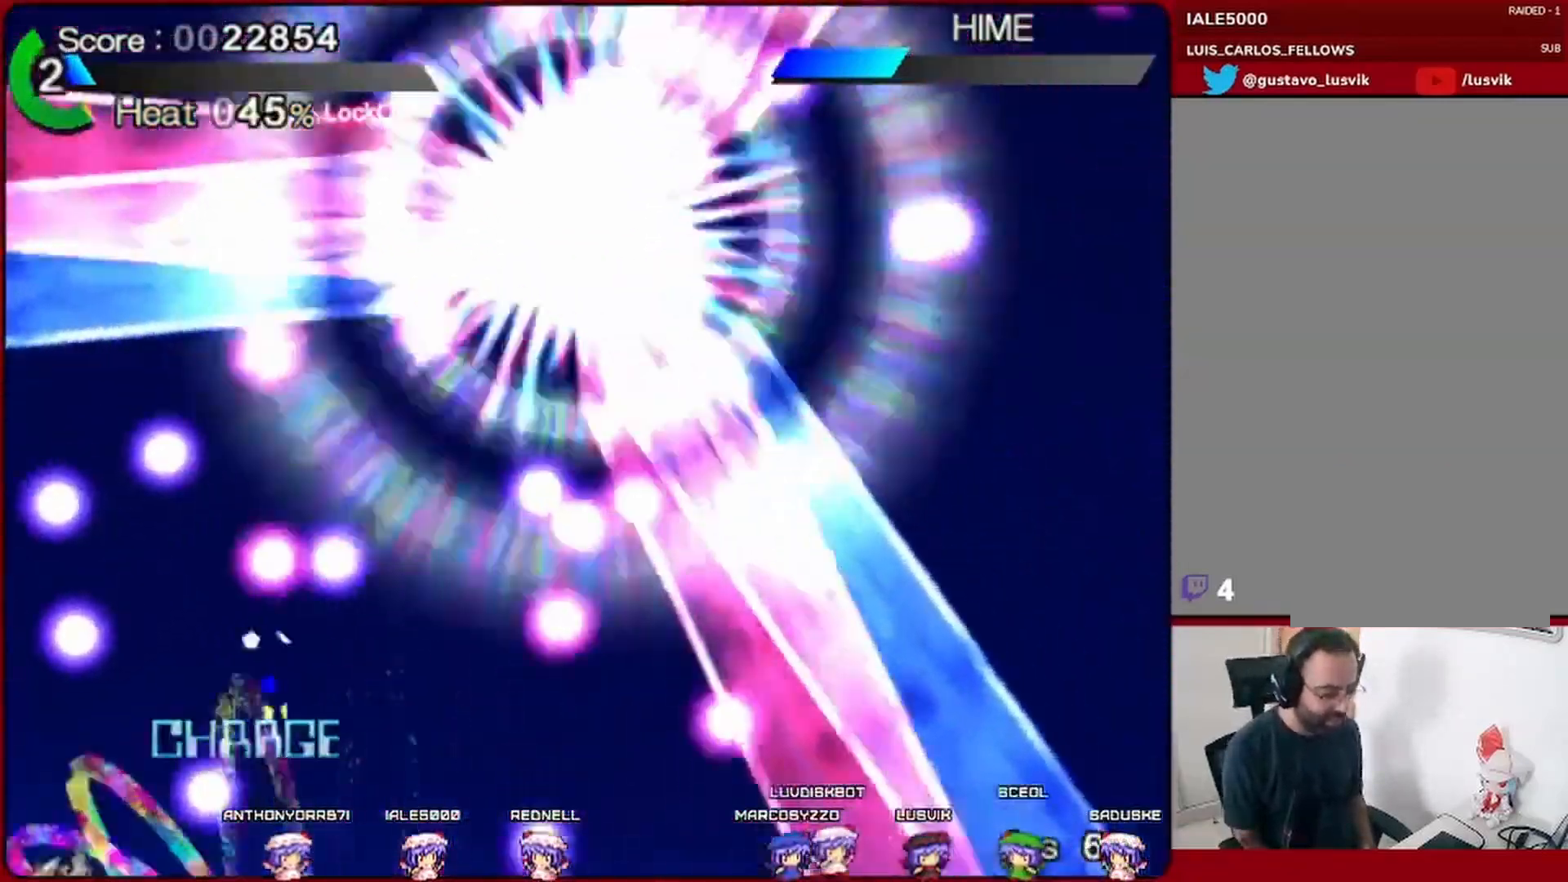
{"buttons": ["R2", "DPAD_DOWN"], "left_stick": "center", "events": [[133, "DPAD_RIGHT", "down"], [367, "DPAD_RIGHT", "up"]]}
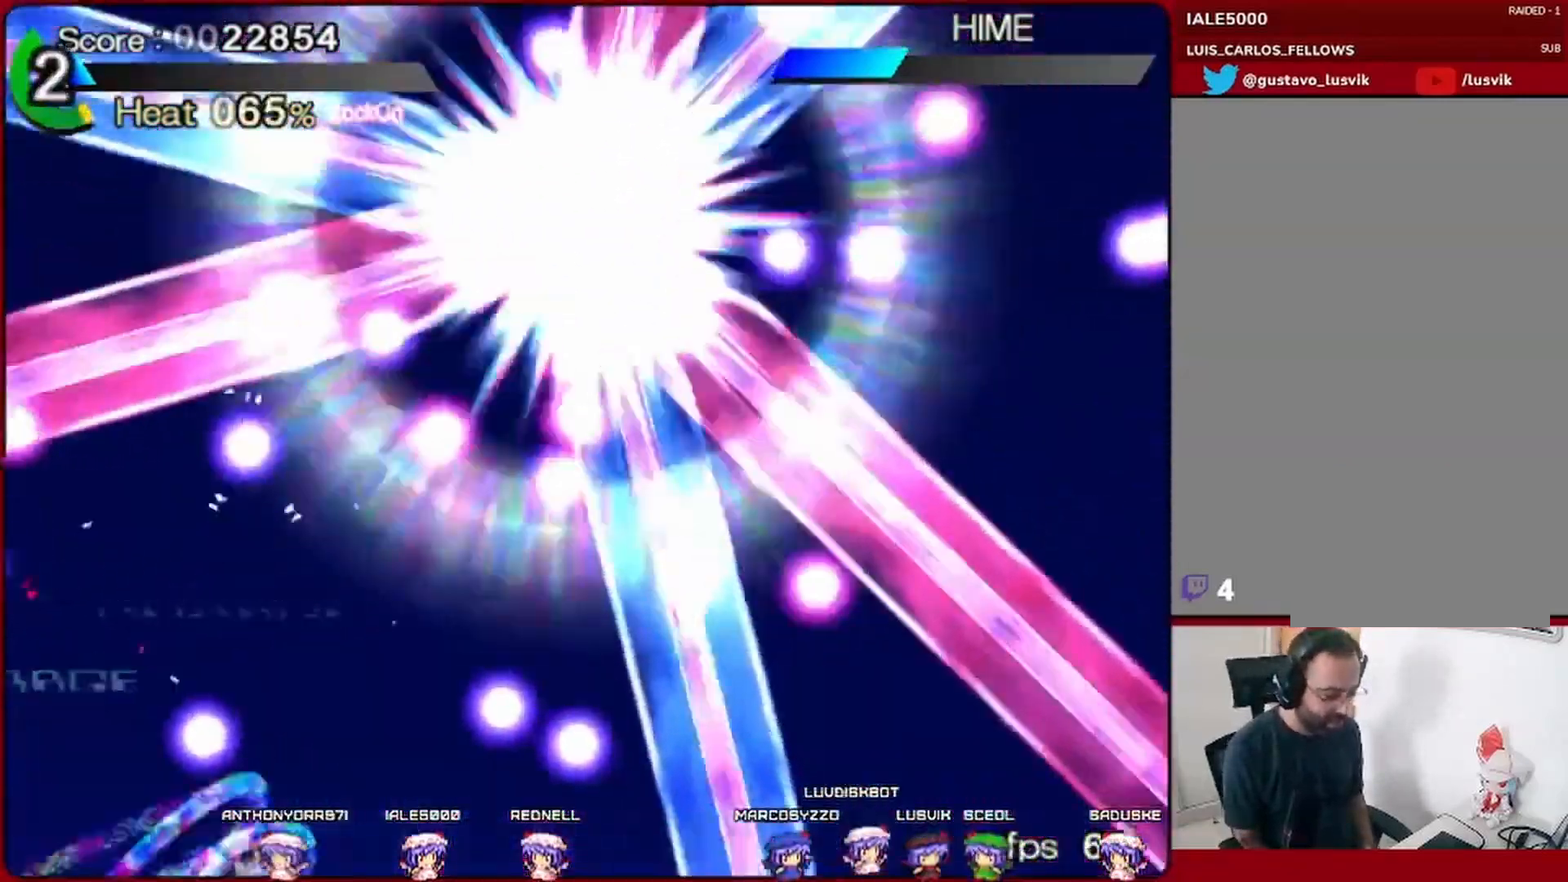
{"buttons": ["R2", "DPAD_DOWN", "DPAD_RIGHT"], "left_stick": "center", "events": [[33, "DPAD_LEFT", "down"], [267, "DPAD_LEFT", "up"], [300, "DPAD_RIGHT", "down"]]}
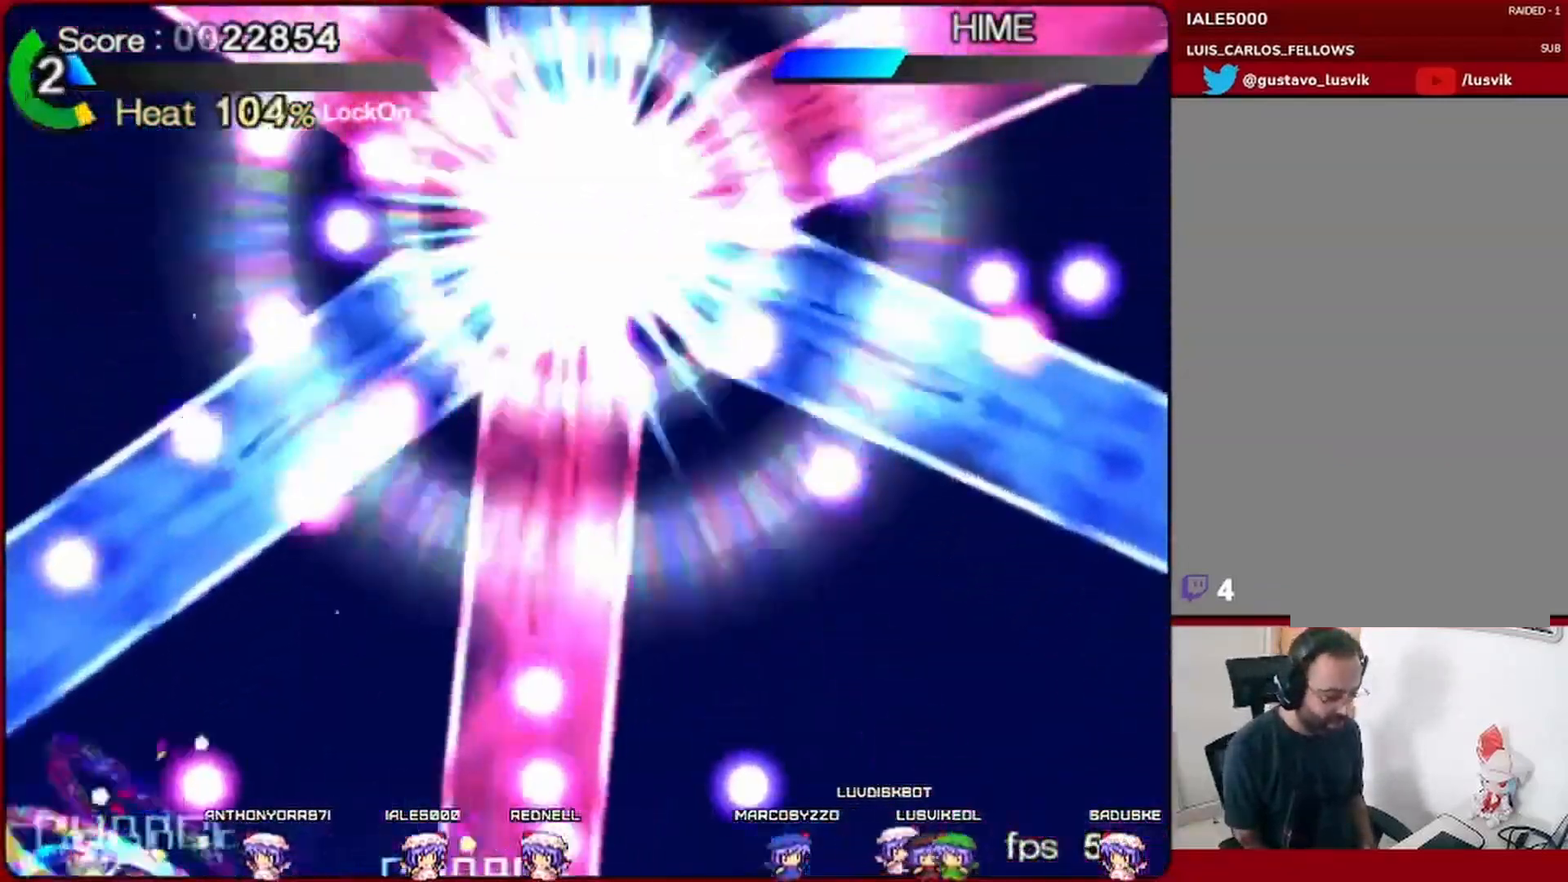
{"buttons": ["R2", "DPAD_DOWN"], "left_stick": "center", "events": [[67, "DPAD_DOWN", "up"], [300, "DPAD_DOWN", "down"], [367, "DPAD_RIGHT", "up"]]}
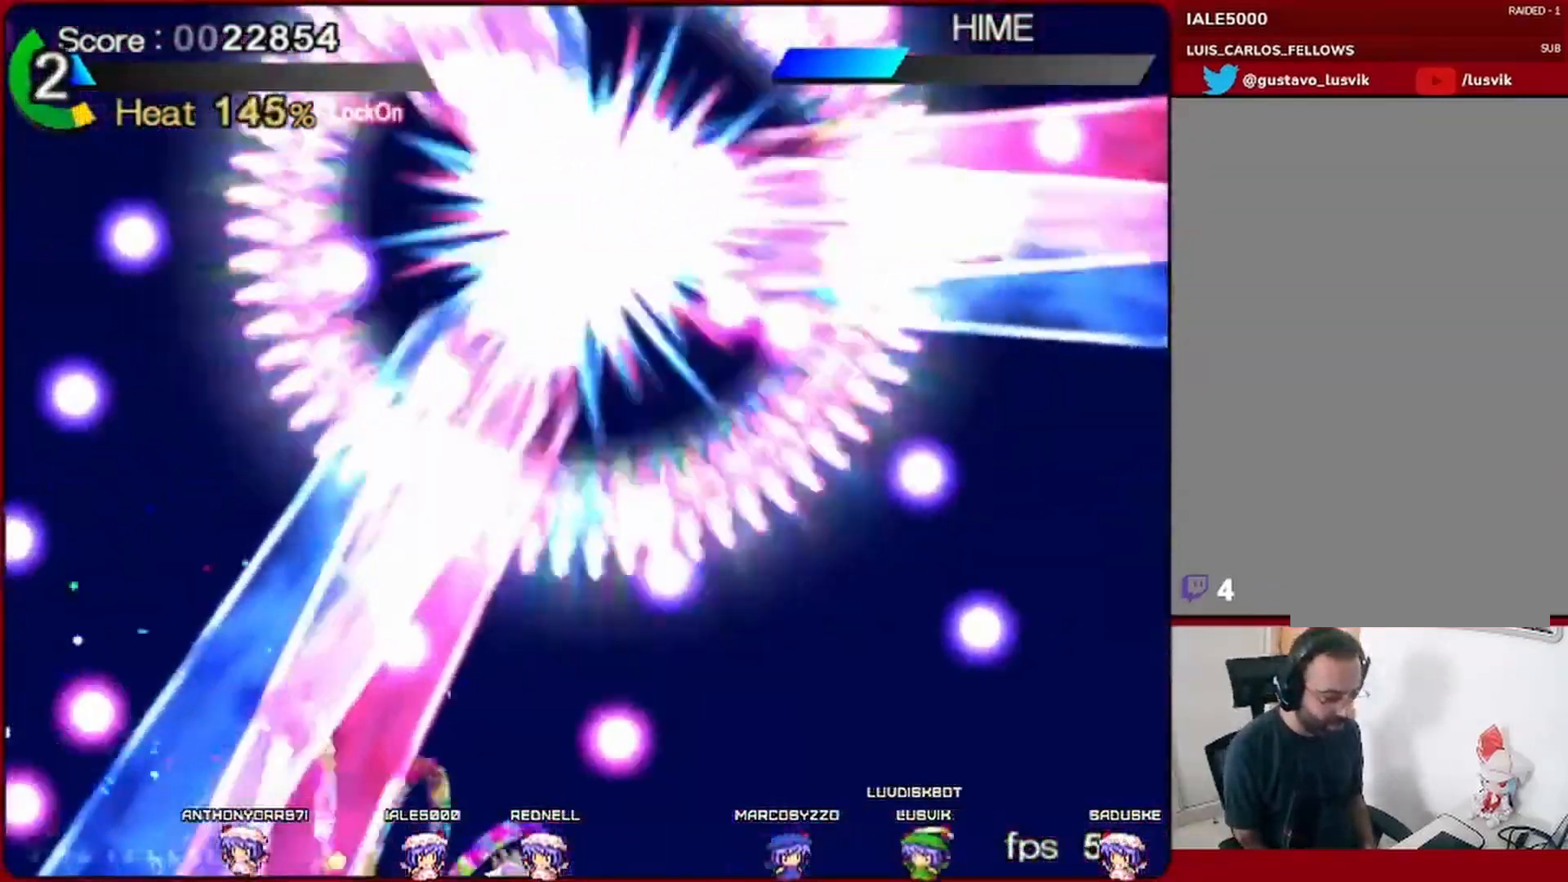
{"buttons": ["R2", "DPAD_DOWN"], "left_stick": "center", "events": [[100, "DPAD_RIGHT", "down"], [133, "DPAD_DOWN", "up"], [433, "DPAD_DOWN", "down"], [500, "DPAD_RIGHT", "up"]]}
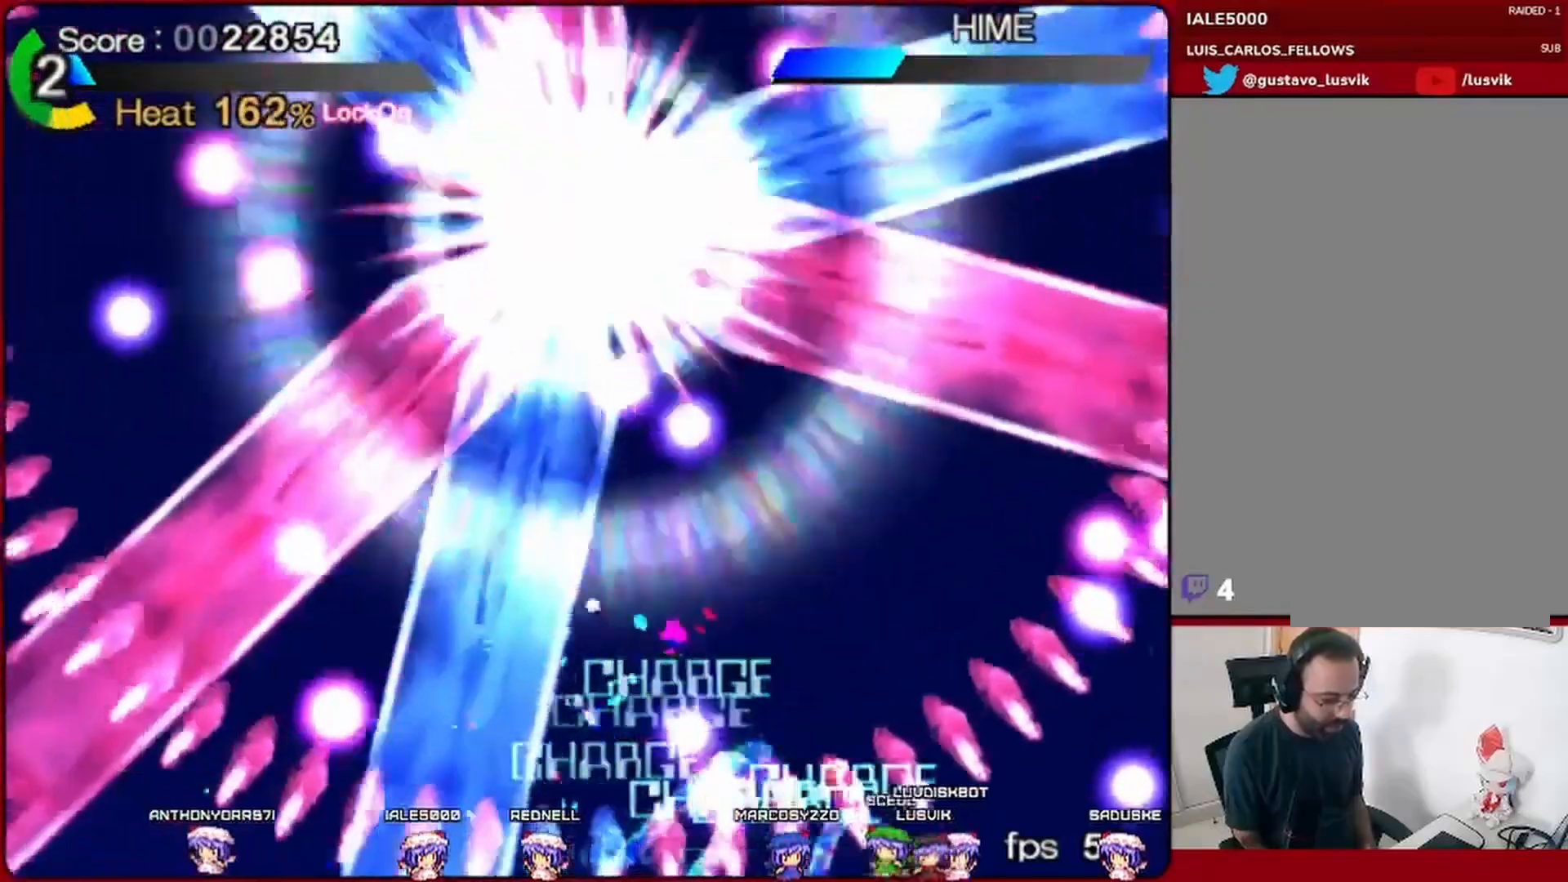
{"buttons": ["R2", "DPAD_DOWN", "DPAD_LEFT"], "left_stick": "center", "events": [[367, "DPAD_LEFT", "down"]]}
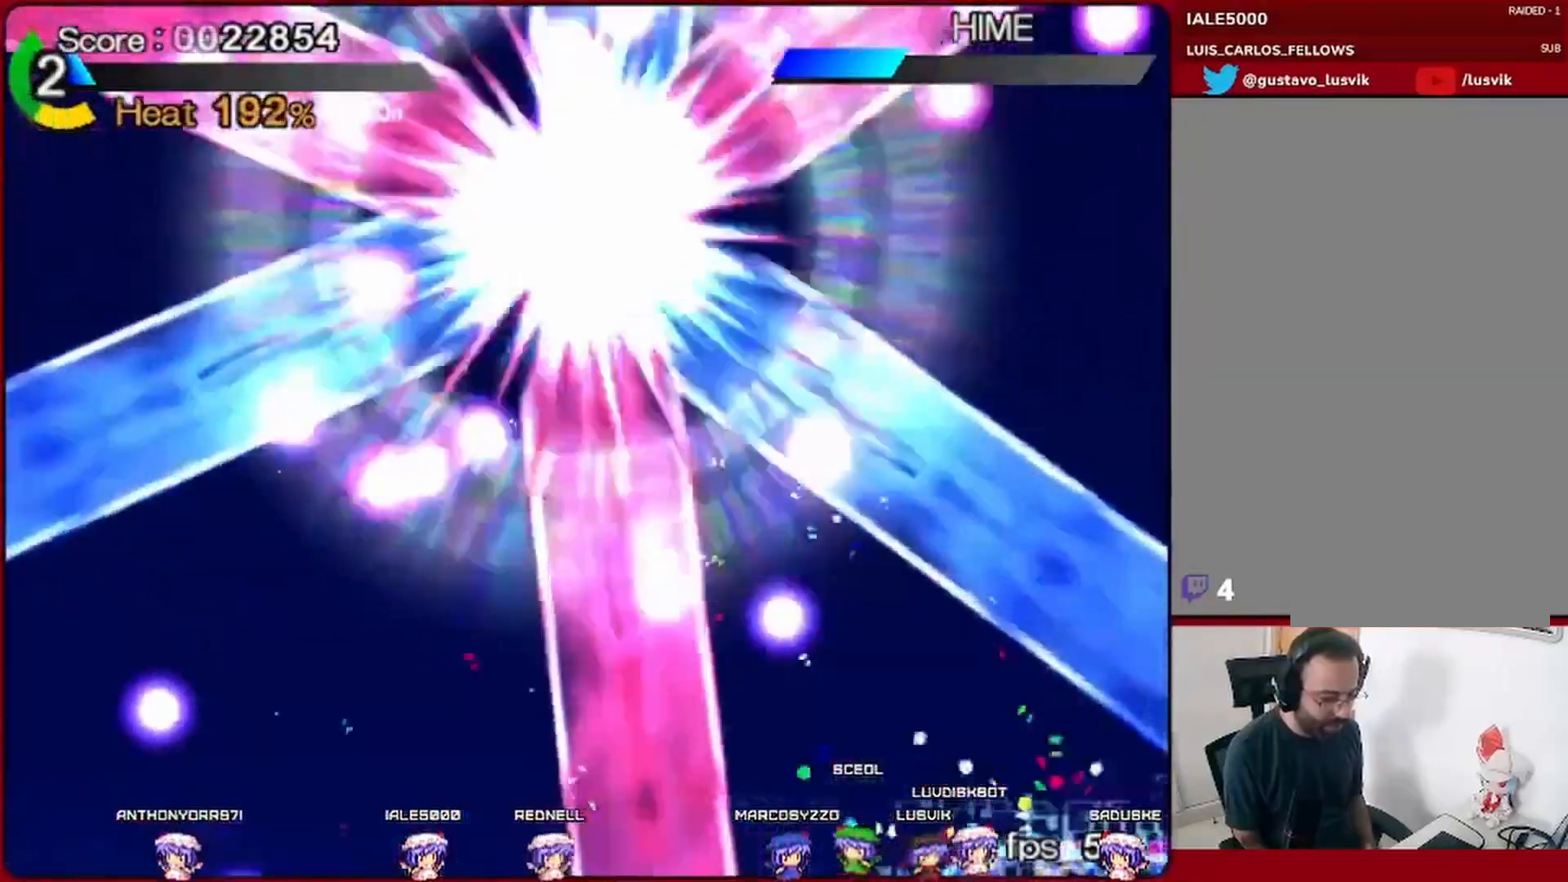
{"buttons": ["R2", "DPAD_DOWN", "DPAD_LEFT"], "left_stick": "center", "events": []}
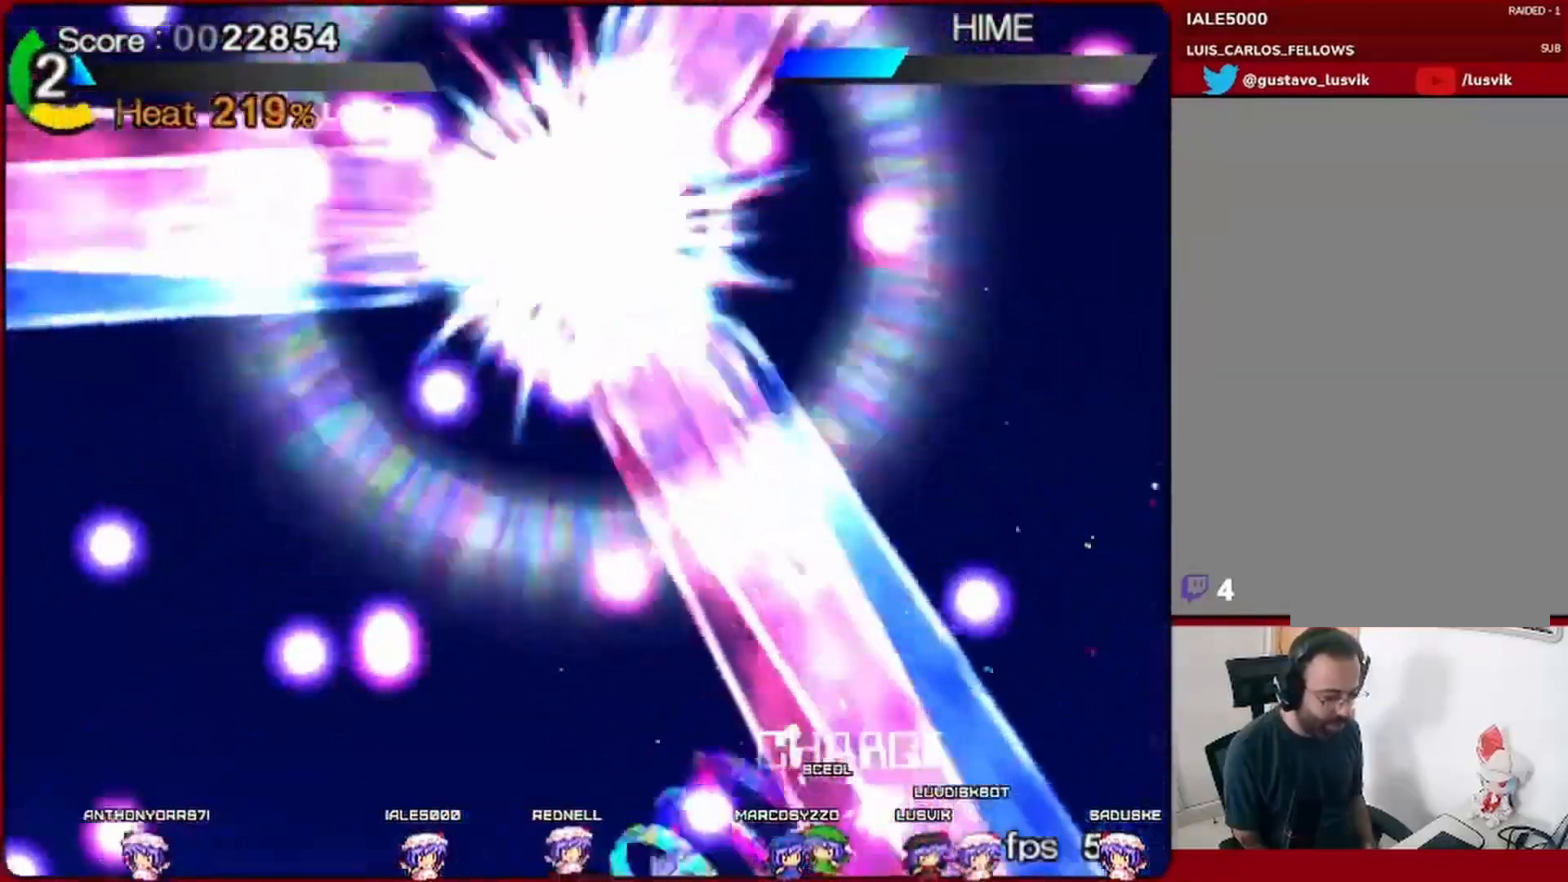
{"buttons": ["R2", "DPAD_DOWN"], "left_stick": "center", "events": [[133, "DPAD_LEFT", "up"]]}
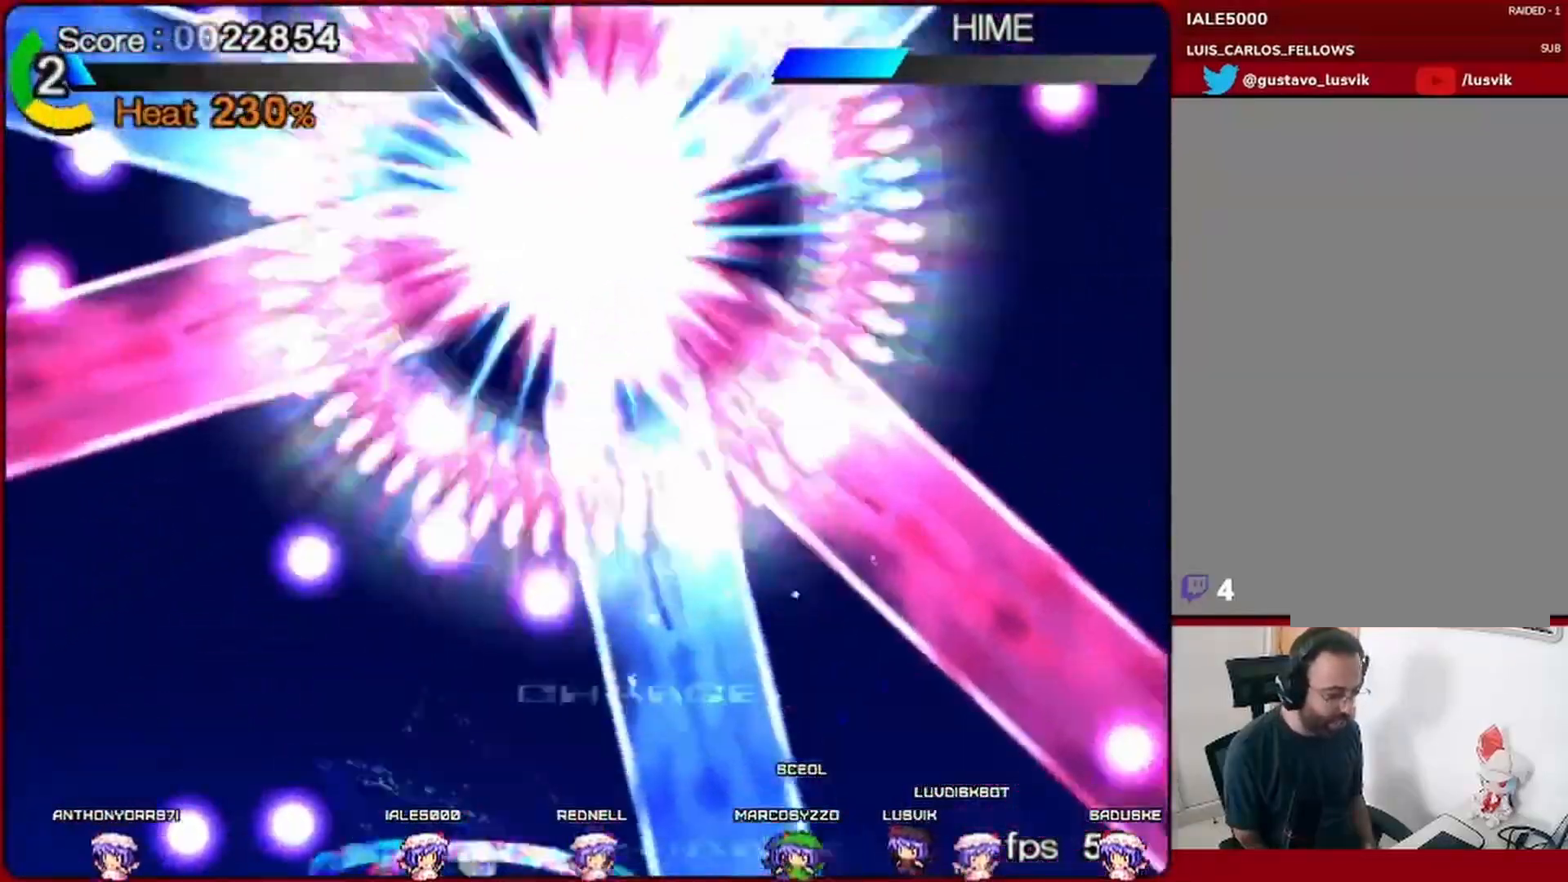
{"buttons": ["R2", "DPAD_DOWN", "DPAD_RIGHT"], "left_stick": "center", "events": [[33, "DPAD_LEFT", "down"], [233, "DPAD_LEFT", "up"], [267, "DPAD_RIGHT", "down"]]}
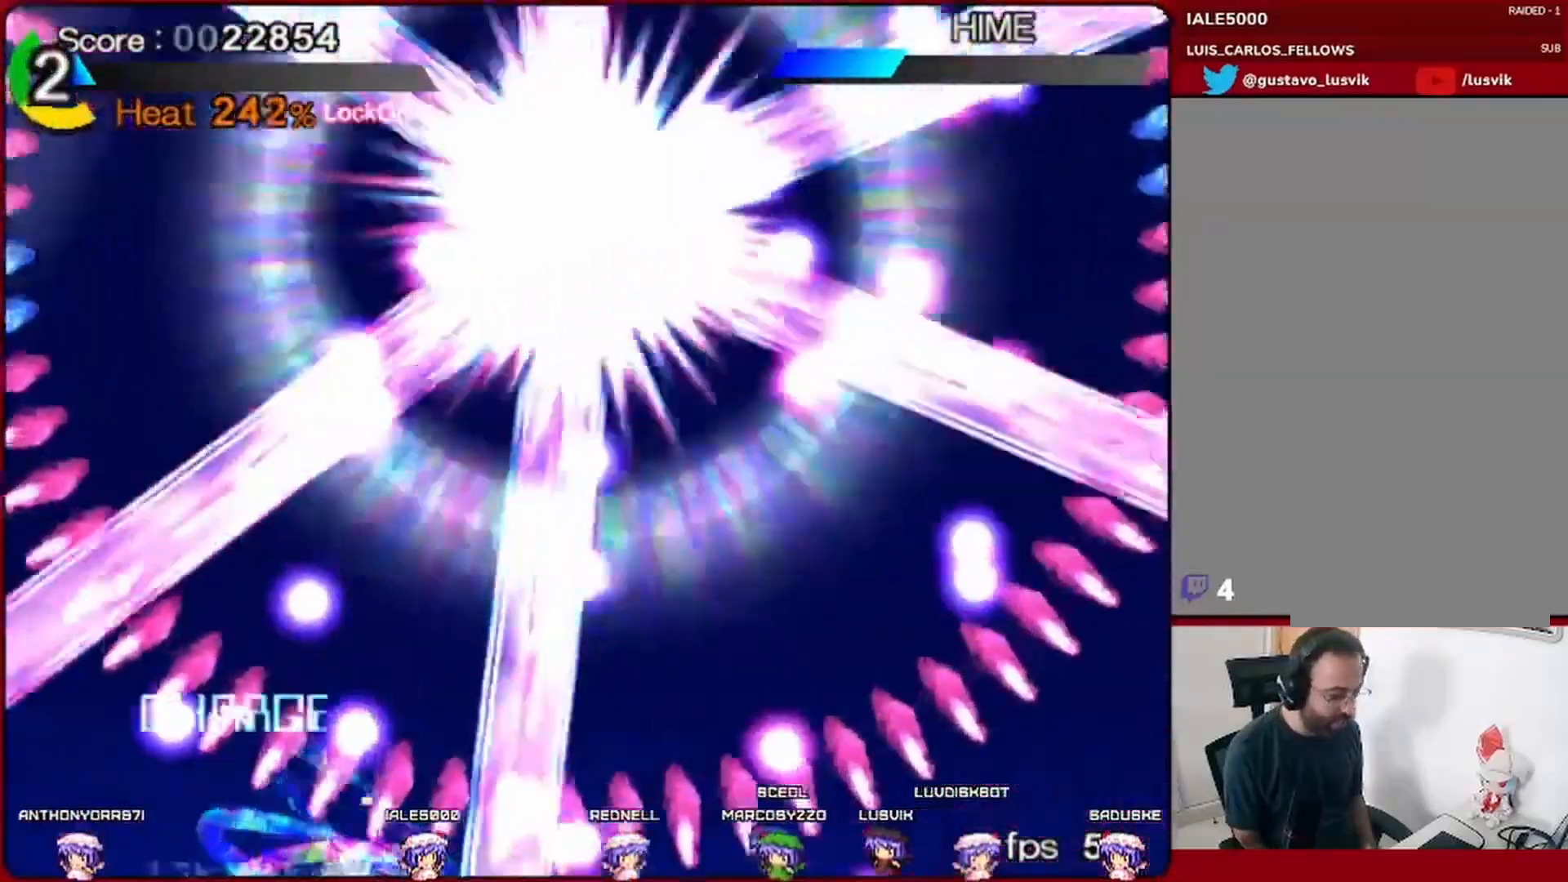
{"buttons": ["R2", "DPAD_DOWN"], "left_stick": "center", "events": [[33, "DPAD_DOWN", "up"], [100, "DPAD_DOWN", "down"], [500, "DPAD_RIGHT", "up"]]}
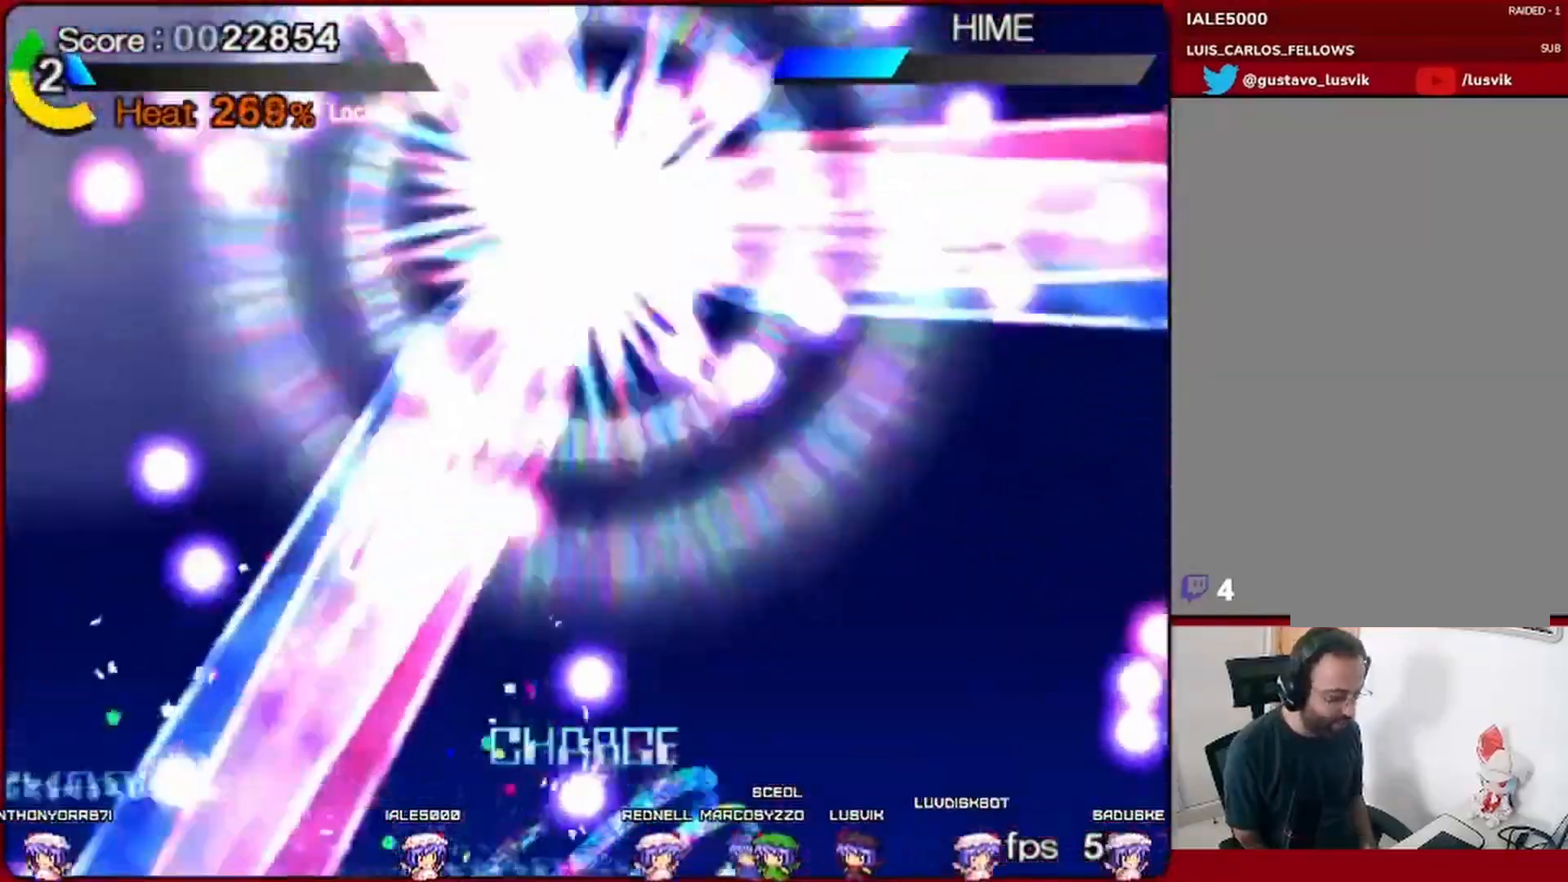
{"buttons": ["R2", "DPAD_DOWN"], "left_stick": "center", "events": []}
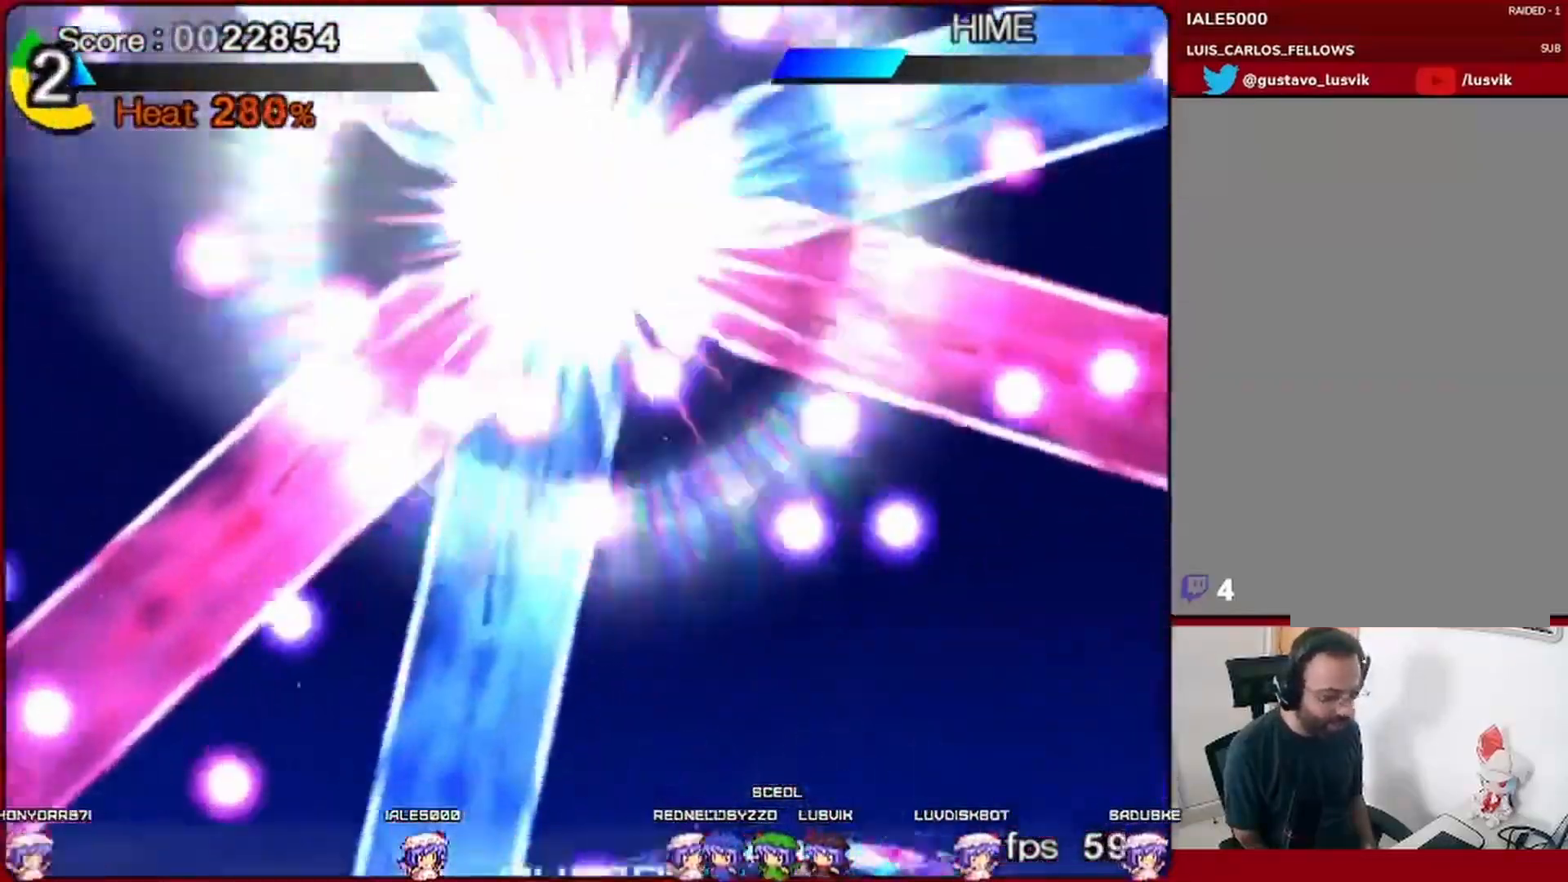
{"buttons": ["R2", "DPAD_DOWN", "DPAD_LEFT"], "left_stick": "center", "events": [[133, "DPAD_RIGHT", "down"], [333, "DPAD_RIGHT", "up"], [467, "DPAD_LEFT", "down"]]}
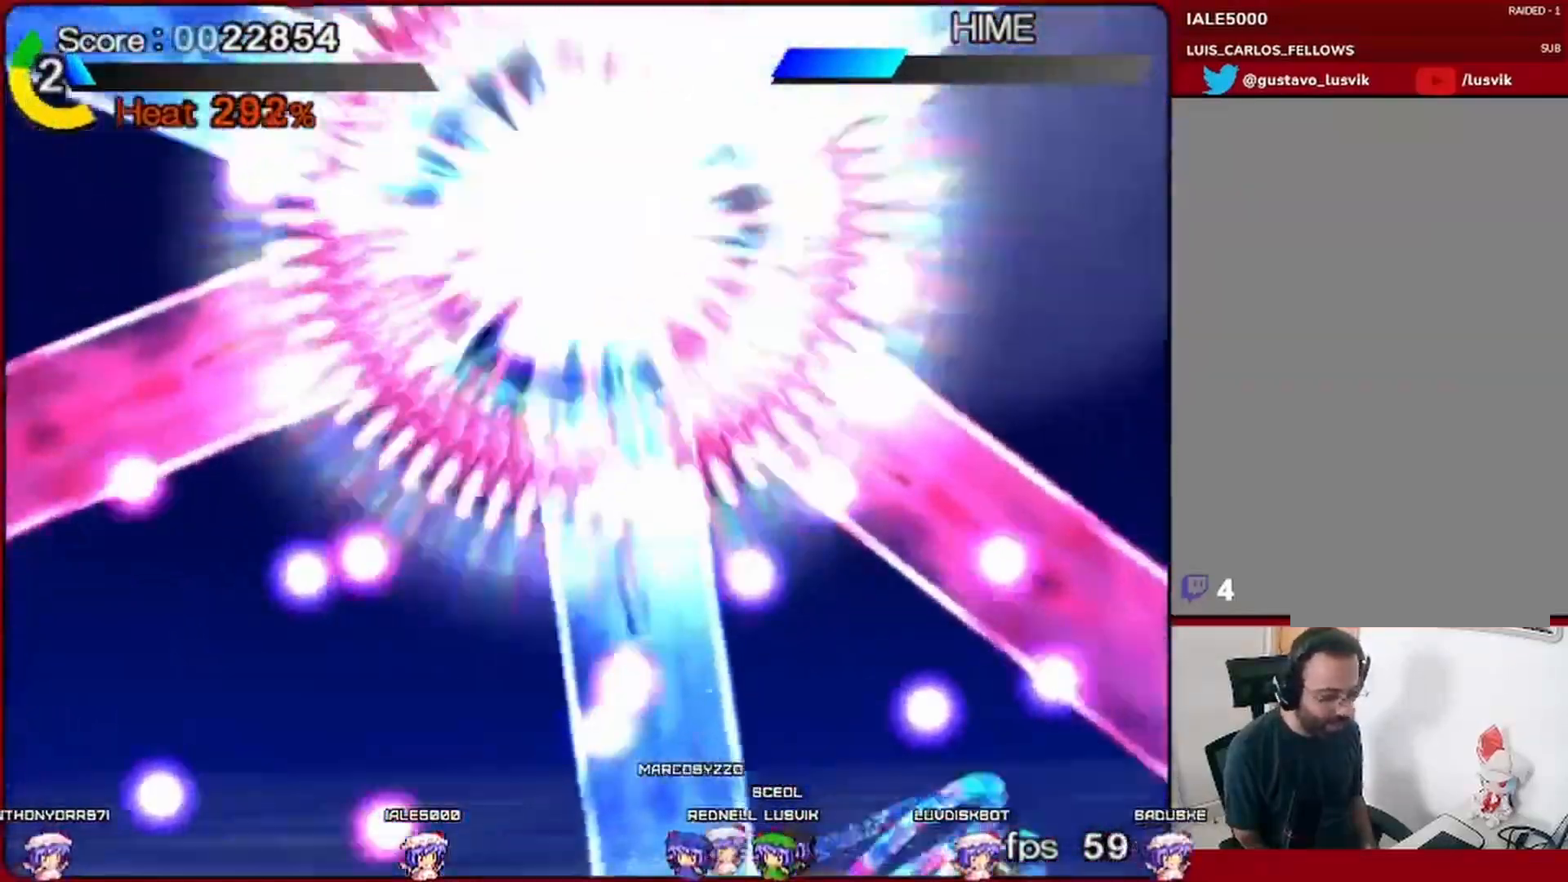
{"buttons": ["R2", "DPAD_DOWN", "DPAD_LEFT"], "left_stick": "center", "events": []}
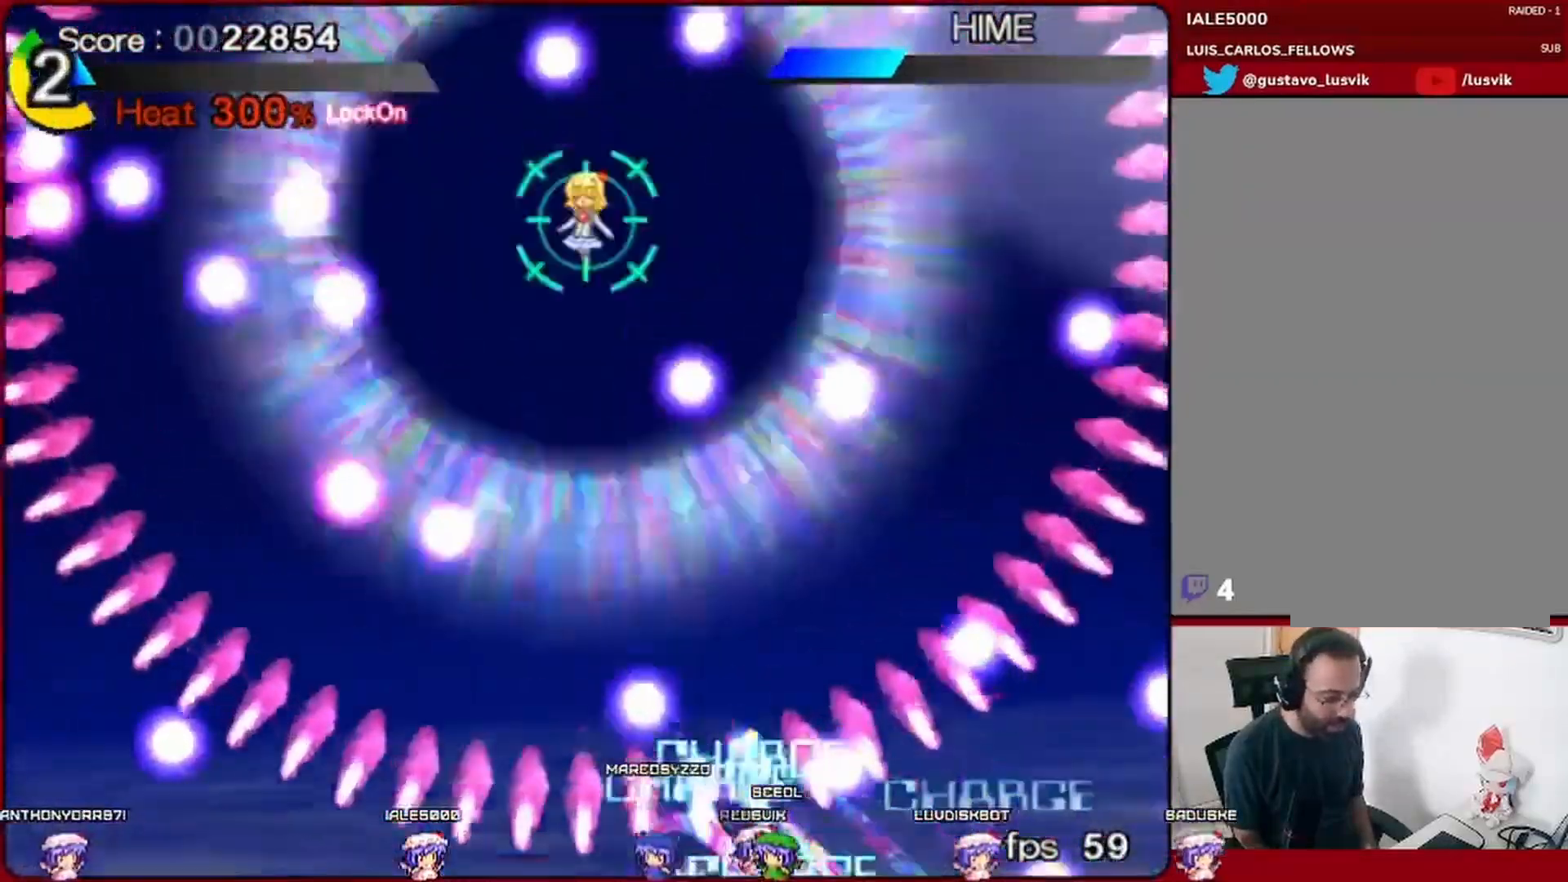
{"buttons": ["R2", "DPAD_DOWN", "DPAD_RIGHT"], "left_stick": "center", "events": [[333, "DPAD_LEFT", "up"], [400, "DPAD_RIGHT", "down"]]}